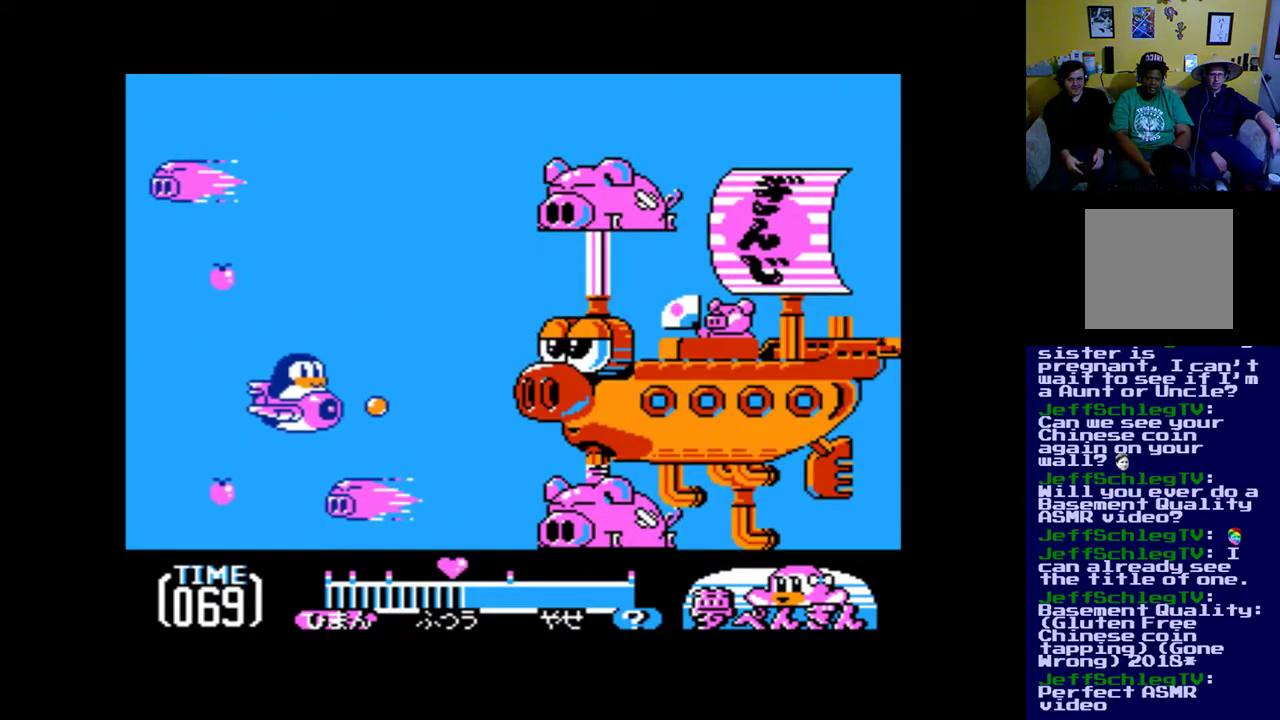
Gameplay with a controller (Xbox layout); each line is a JSON object with the inputs held at the frame after it. "events" lists button and stick changes between this image and that frame as [ms after this image, input, new state], when the widget could be followed in between. Not read: left_stick right_stick.
{"buttons": ["DPAD_UP", "DPAD_RIGHT"], "events": [[33, "DPAD_RIGHT", "up"], [67, "B", "down"], [100, "DPAD_LEFT", "down"], [167, "B", "up"], [200, "DPAD_UP", "down"], [233, "B", "down"], [233, "DPAD_LEFT", "up"], [300, "DPAD_RIGHT", "down"], [333, "B", "up"], [367, "DPAD_UP", "up"], [433, "B", "down"], [467, "DPAD_UP", "down"], [500, "B", "up"]]}
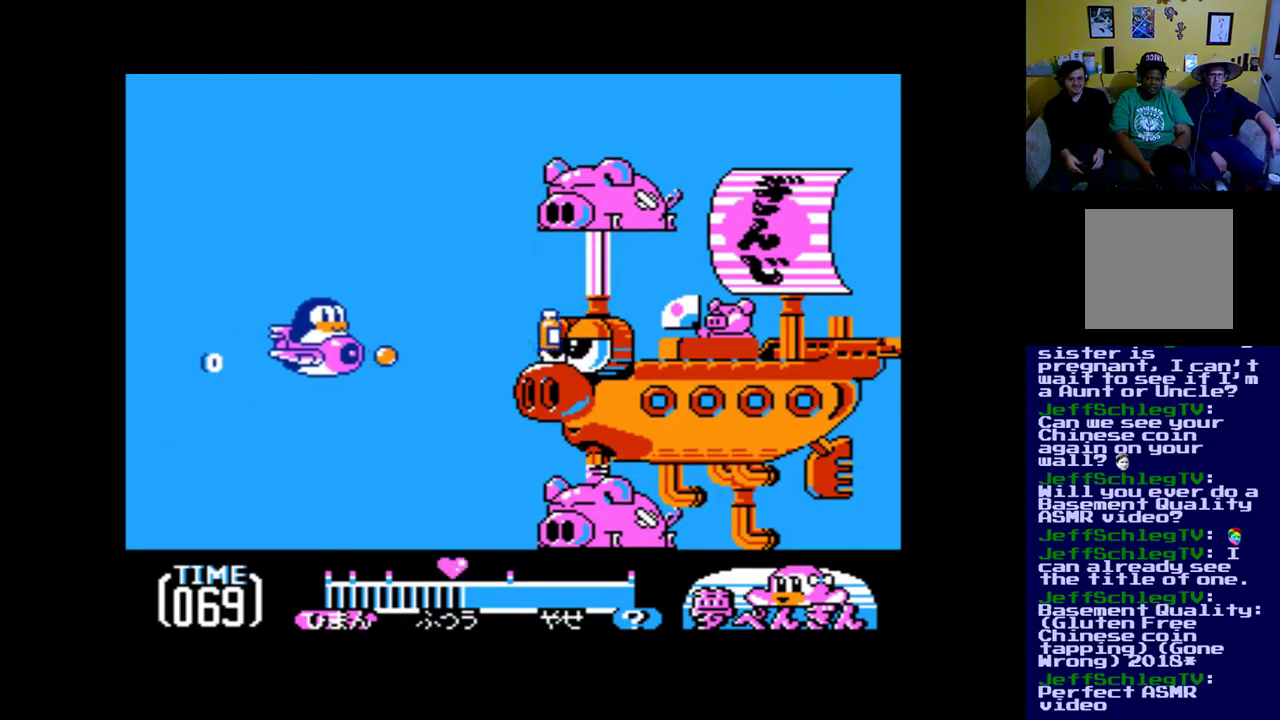
{"buttons": ["B", "DPAD_DOWN", "DPAD_LEFT"]}
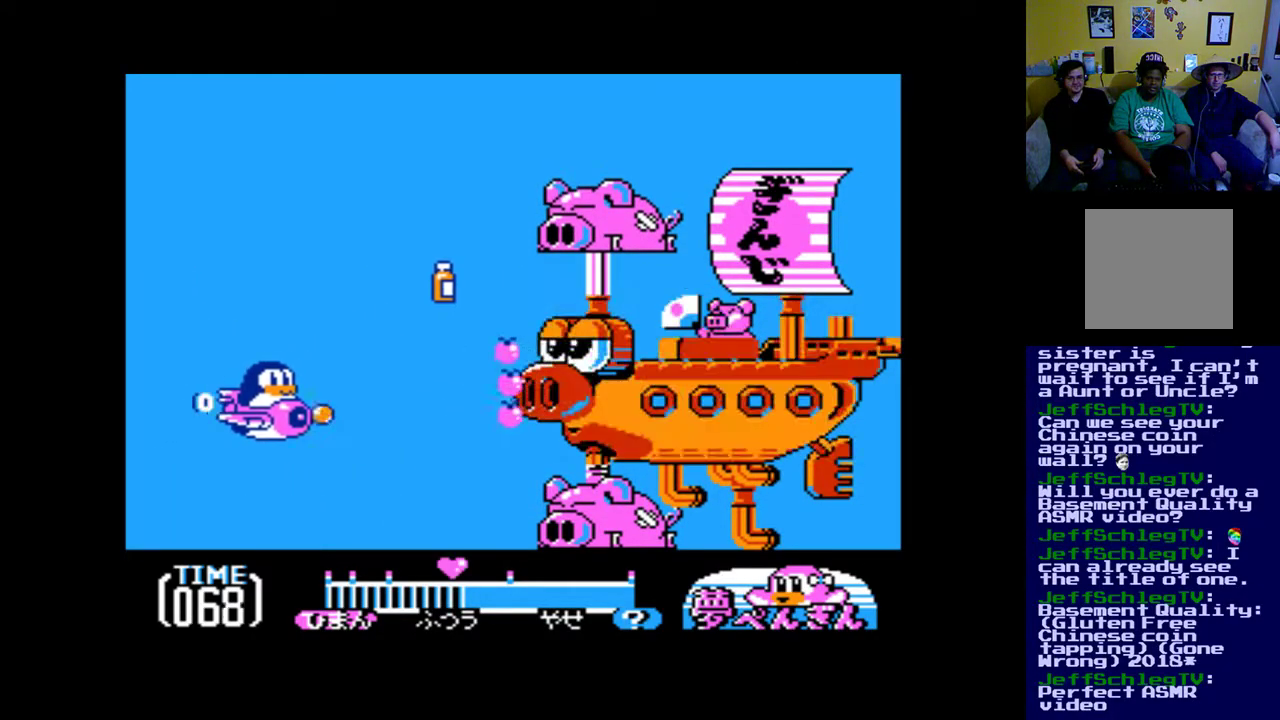
{"buttons": ["B", "DPAD_DOWN", "DPAD_LEFT"]}
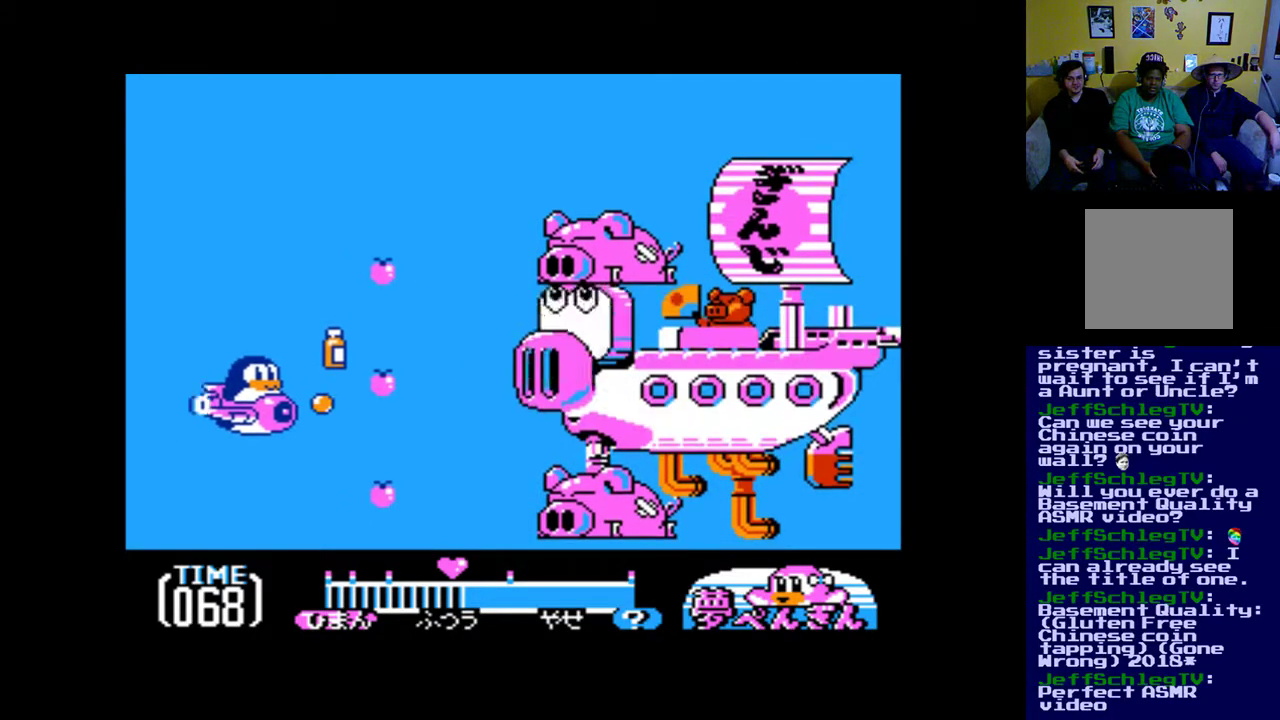
{"buttons": ["B", "DPAD_RIGHT"], "events": [[67, "B", "up"], [133, "DPAD_LEFT", "up"], [167, "B", "down"], [200, "DPAD_RIGHT", "down"], [233, "B", "up"], [233, "DPAD_DOWN", "up"], [300, "B", "down"], [400, "B", "up"], [500, "B", "down"]]}
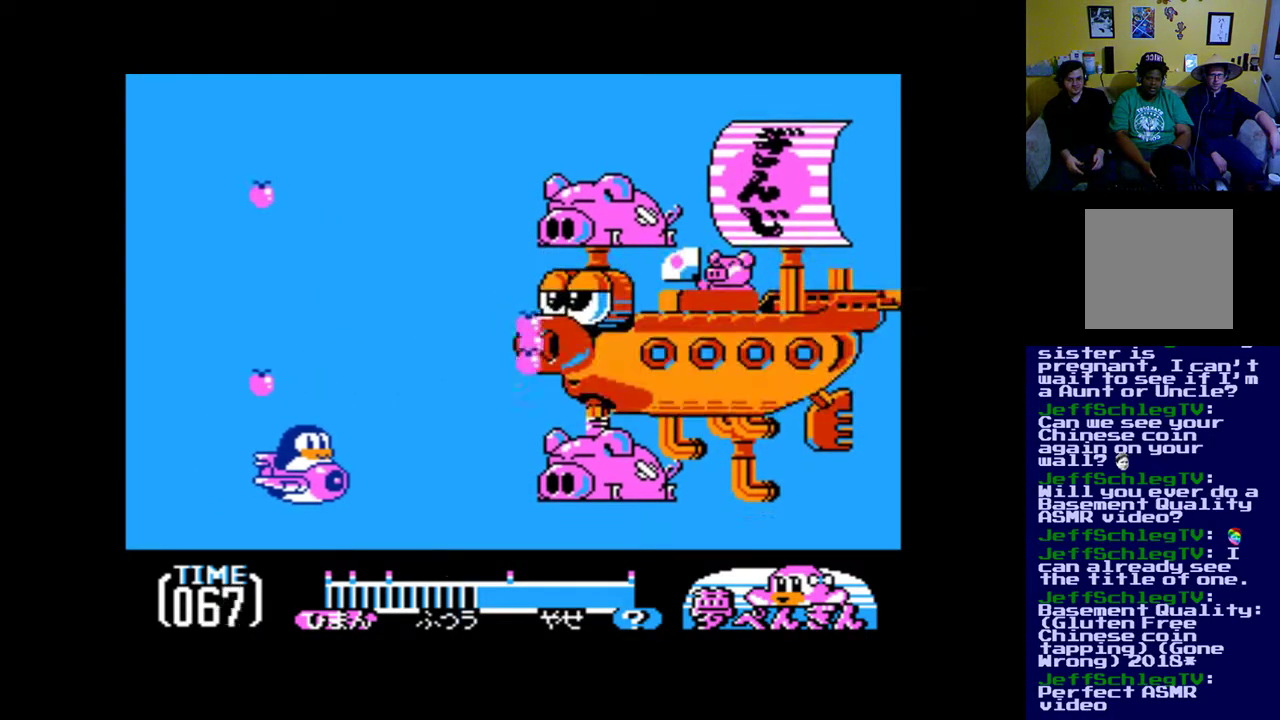
{"buttons": ["DPAD_DOWN", "DPAD_LEFT"]}
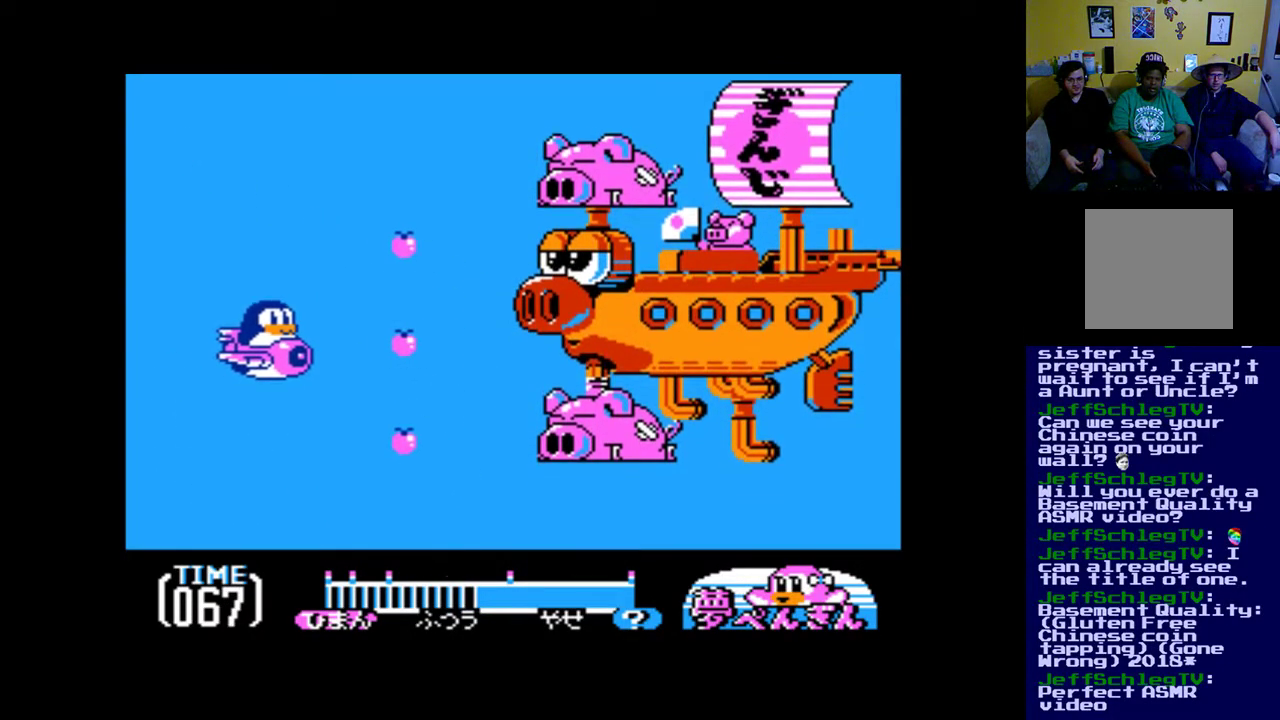
{"buttons": ["B", "DPAD_RIGHT"], "events": [[67, "B", "down"], [133, "DPAD_LEFT", "up"], [167, "B", "up"], [267, "B", "down"], [333, "B", "up"], [367, "DPAD_DOWN", "up"], [367, "DPAD_RIGHT", "down"], [433, "B", "down"]]}
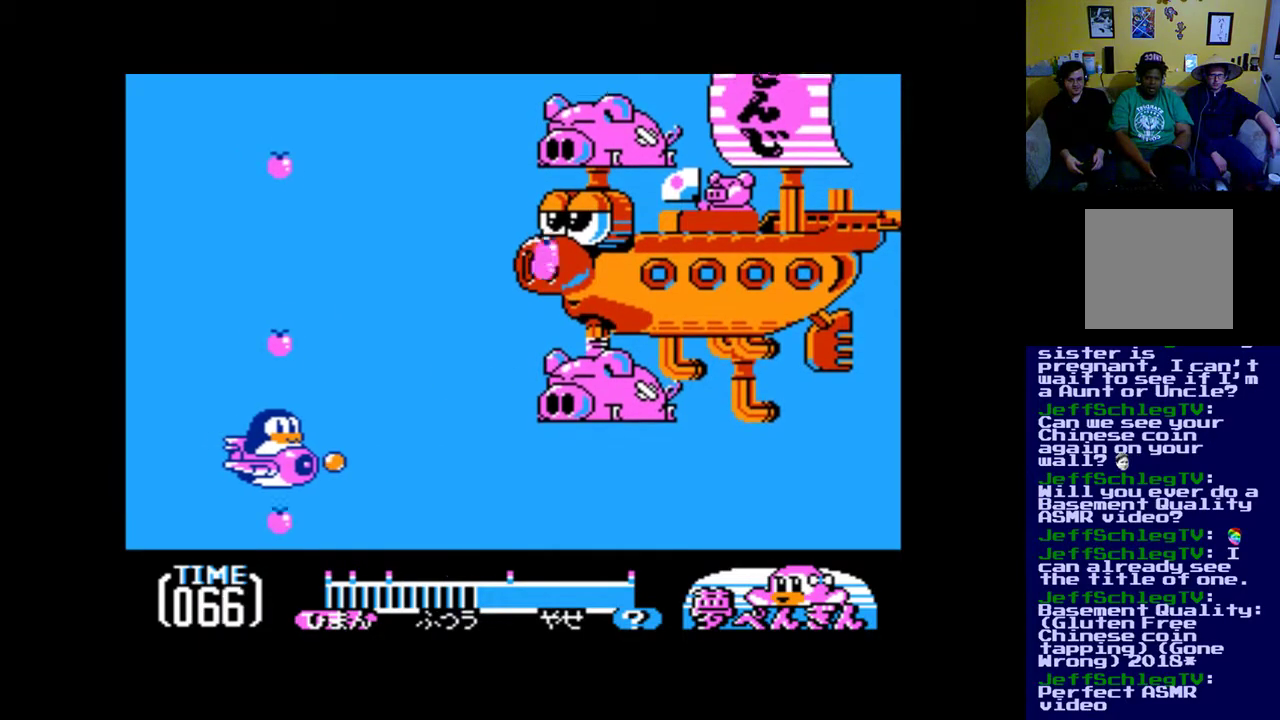
{"buttons": ["B", "DPAD_LEFT"], "events": [[33, "B", "up"], [100, "B", "down"], [100, "DPAD_UP", "down"], [133, "DPAD_RIGHT", "up"], [200, "B", "up"], [267, "B", "down"], [367, "DPAD_LEFT", "down"], [400, "B", "up"], [400, "DPAD_UP", "up"], [467, "B", "down"]]}
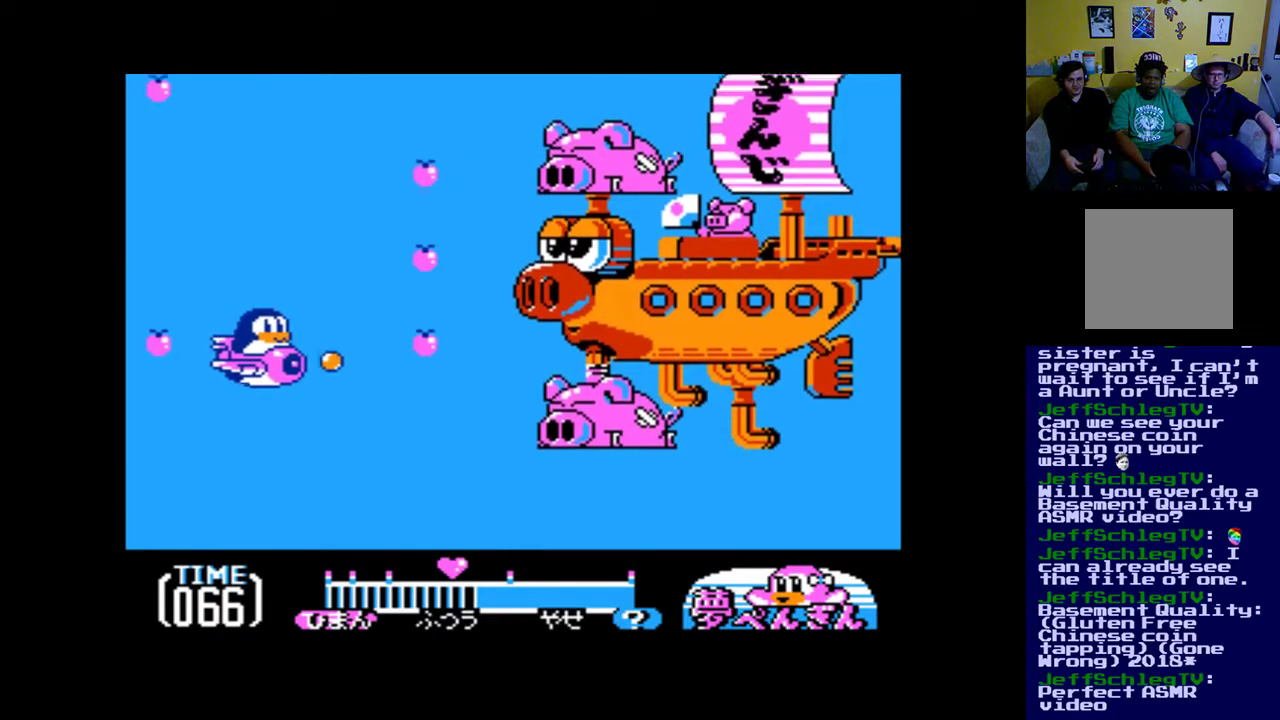
{"buttons": ["DPAD_UP"], "events": [[100, "B", "up"], [100, "DPAD_DOWN", "down"], [133, "DPAD_LEFT", "up"], [200, "B", "down"], [233, "DPAD_DOWN", "up"], [267, "B", "up"], [367, "B", "down"], [367, "DPAD_LEFT", "down"], [367, "DPAD_UP", "down"], [467, "B", "up"], [500, "DPAD_LEFT", "up"]]}
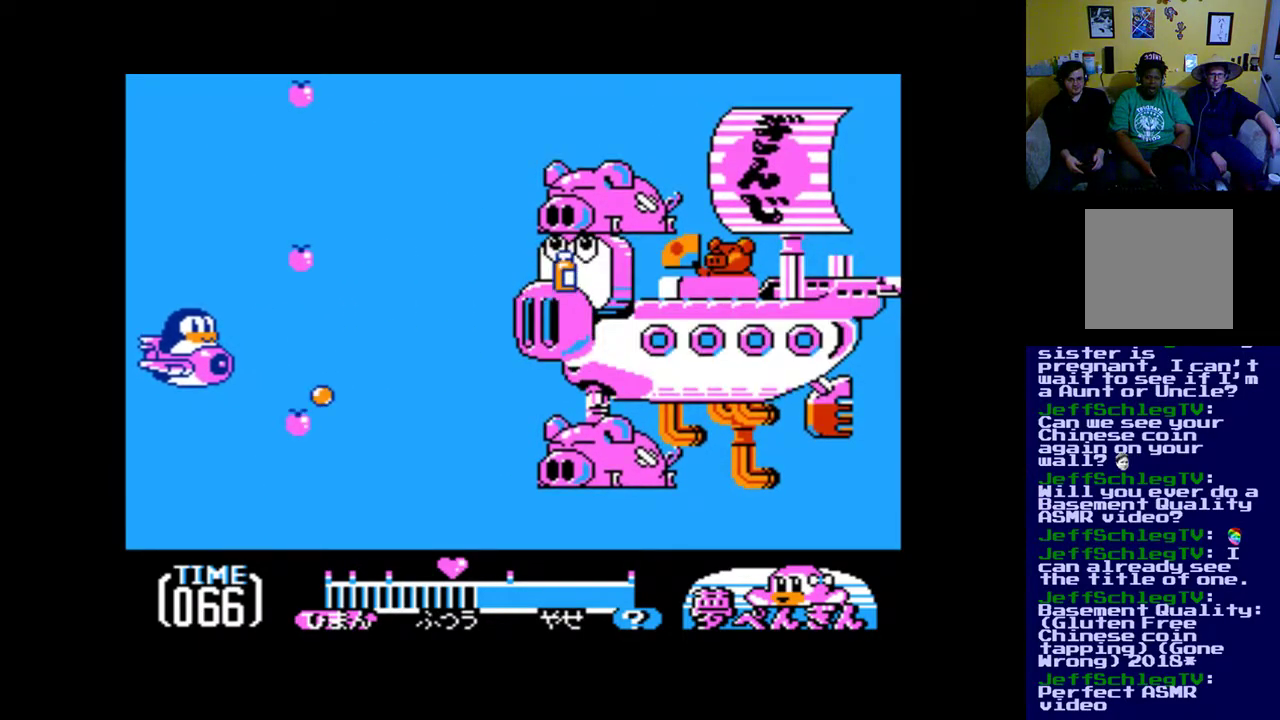
{"buttons": ["B", "DPAD_DOWN", "DPAD_LEFT"]}
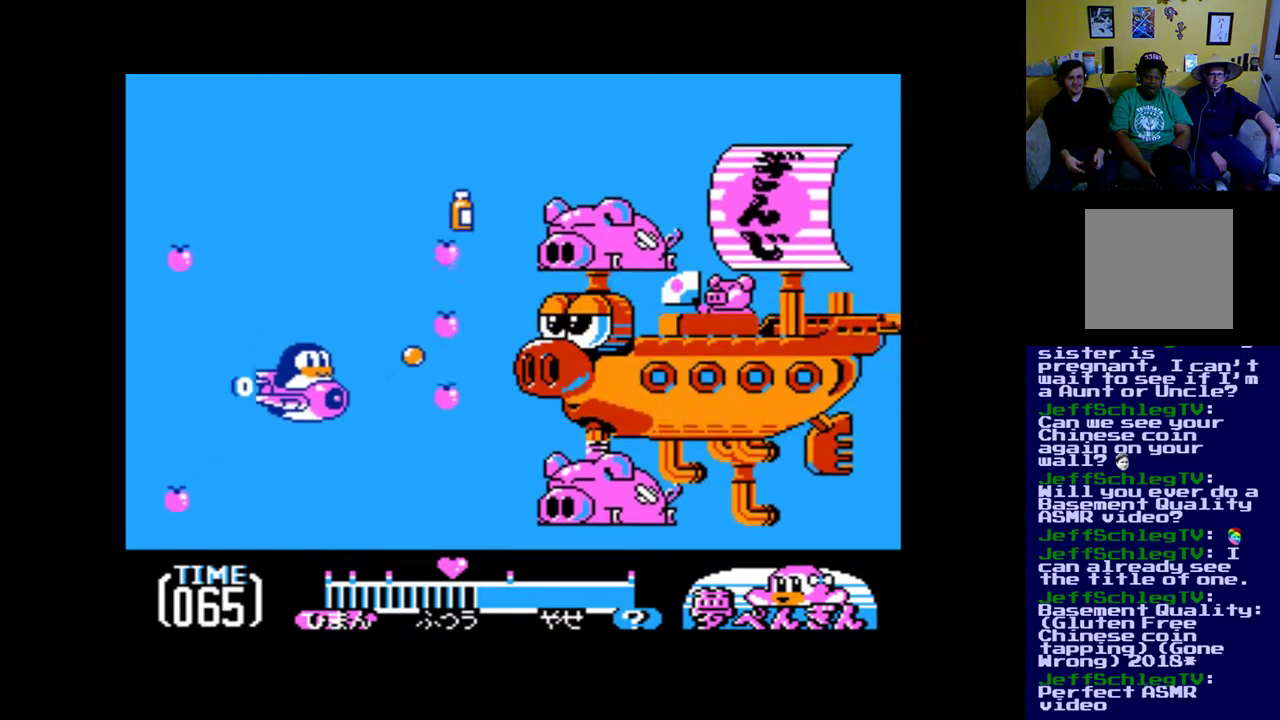
{"buttons": [], "events": [[67, "B", "up"], [67, "DPAD_DOWN", "up"], [167, "B", "down"], [233, "B", "up"], [233, "DPAD_UP", "down"], [333, "B", "down"], [400, "B", "up"], [400, "DPAD_UP", "up"], [500, "DPAD_LEFT", "up"]]}
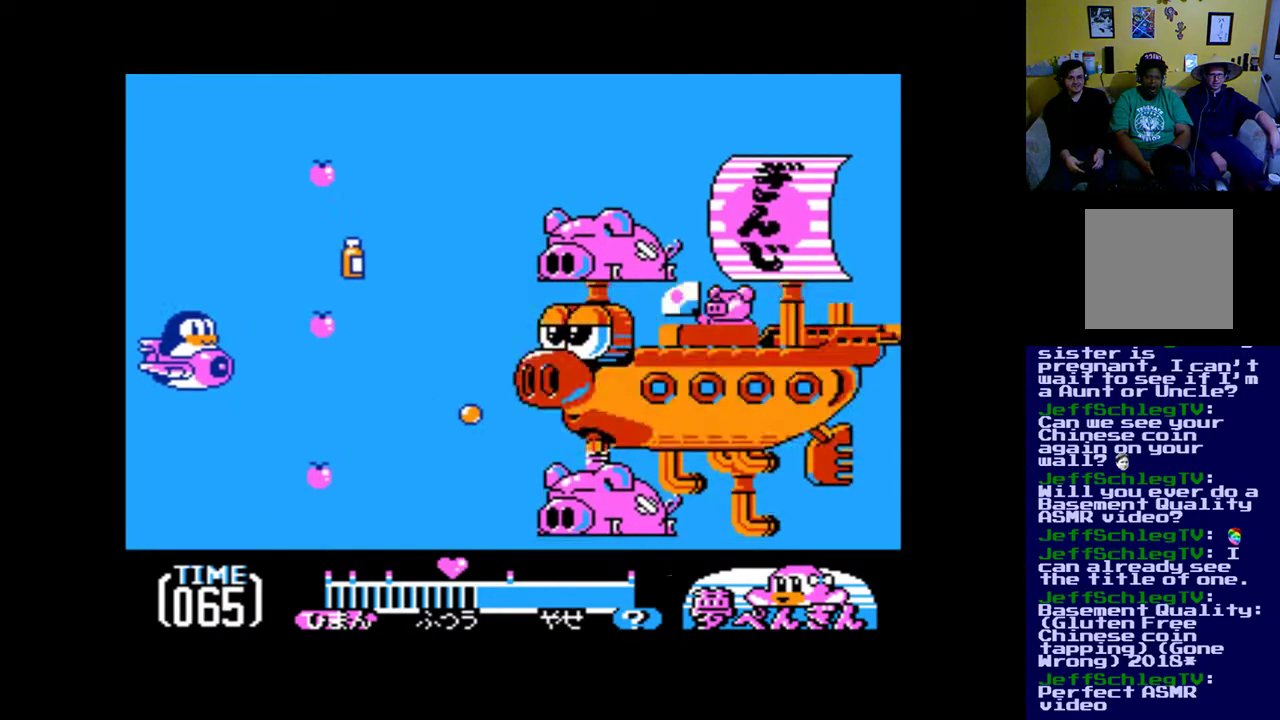
{"buttons": ["B", "DPAD_LEFT"], "events": [[33, "DPAD_DOWN", "down"], [67, "B", "down"], [100, "DPAD_RIGHT", "down"], [167, "B", "up"], [267, "B", "down"], [300, "DPAD_DOWN", "up"], [333, "B", "up"], [333, "DPAD_DOWN", "down"], [433, "DPAD_DOWN", "up"], [433, "DPAD_LEFT", "down"], [433, "DPAD_RIGHT", "up"], [467, "B", "down"]]}
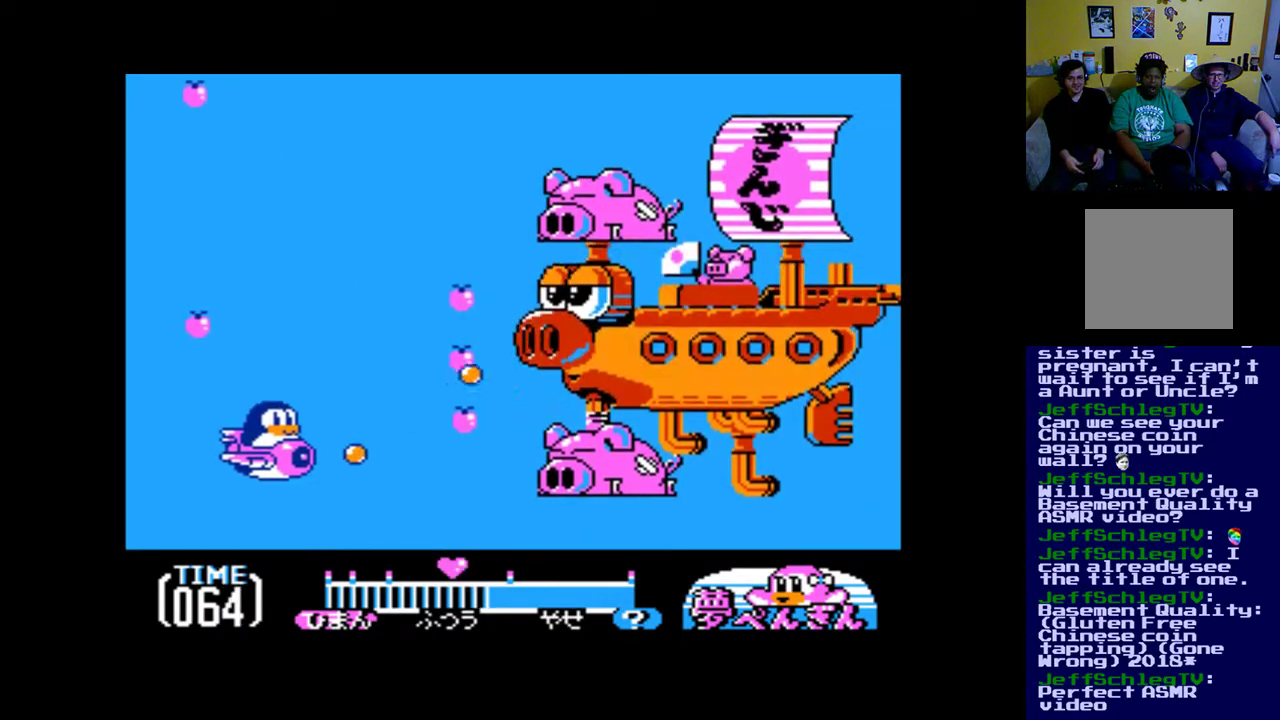
{"buttons": ["B", "DPAD_DOWN", "DPAD_LEFT"]}
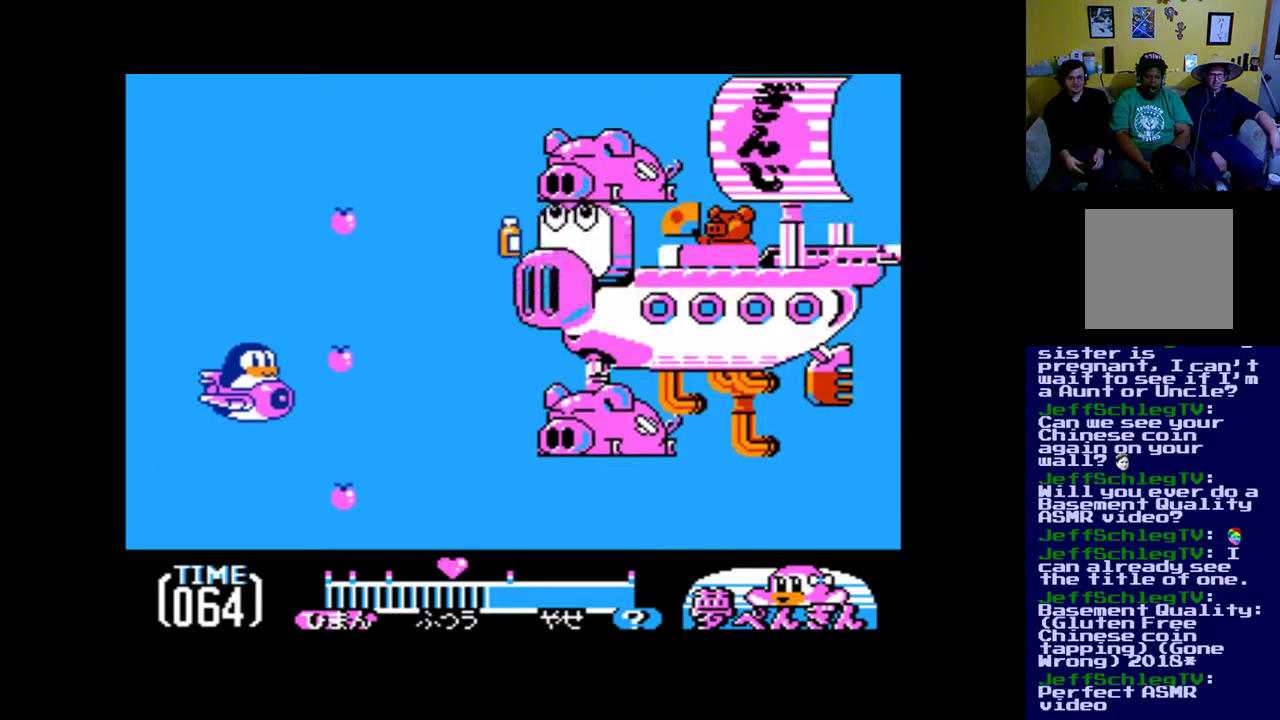
{"buttons": ["DPAD_UP"]}
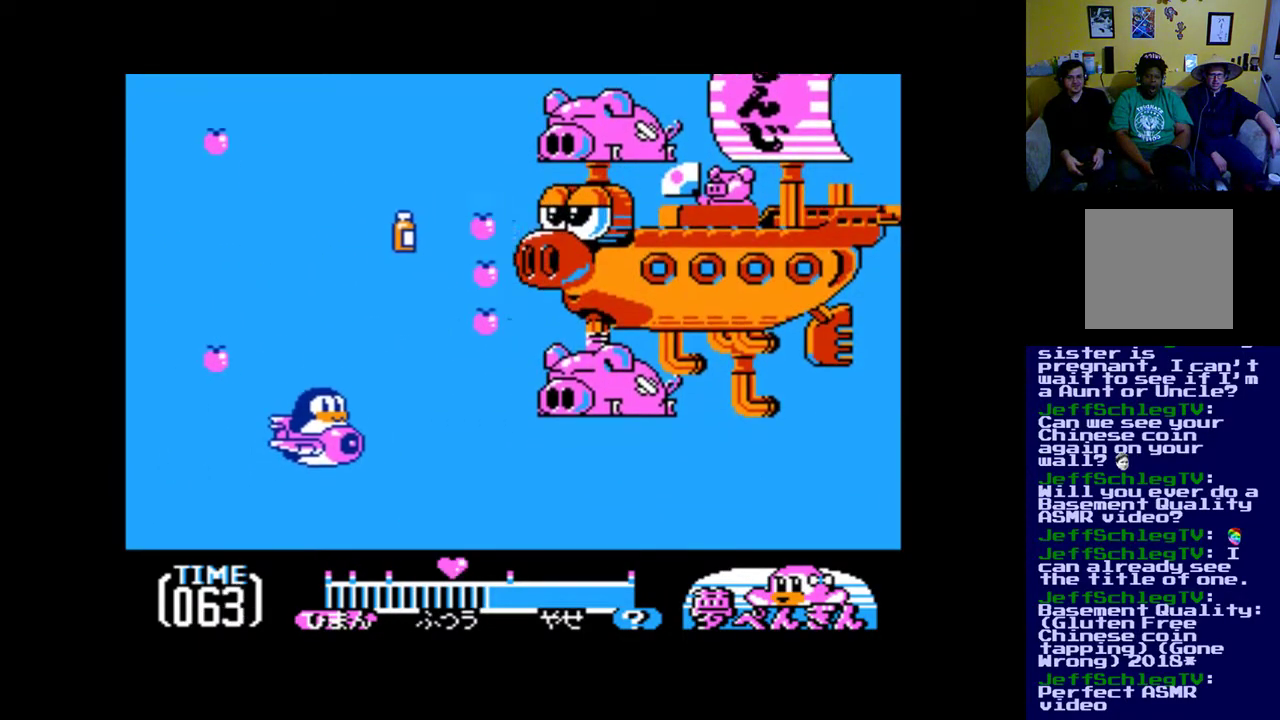
{"buttons": ["B", "DPAD_DOWN", "DPAD_LEFT"], "events": [[67, "B", "down"], [100, "DPAD_LEFT", "down"], [200, "B", "up"], [267, "B", "down"], [300, "DPAD_UP", "up"], [400, "B", "up"], [400, "DPAD_DOWN", "down"], [500, "B", "down"]]}
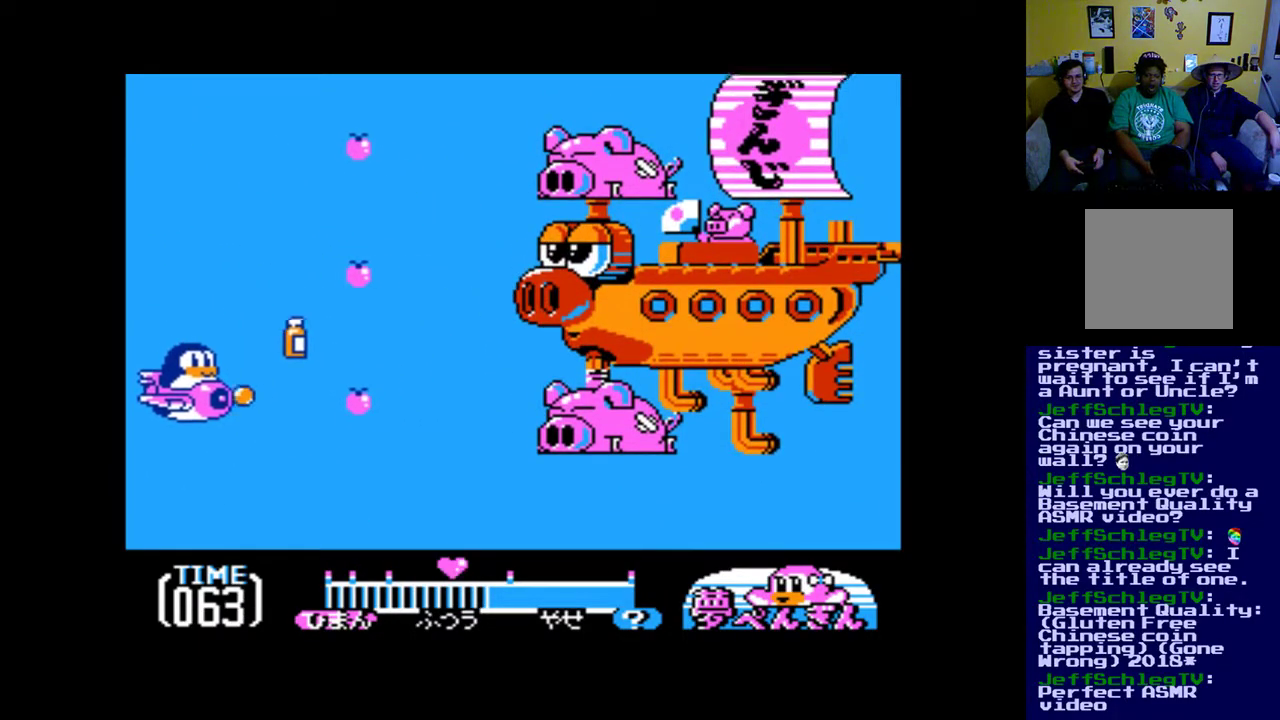
{"buttons": ["DPAD_UP"]}
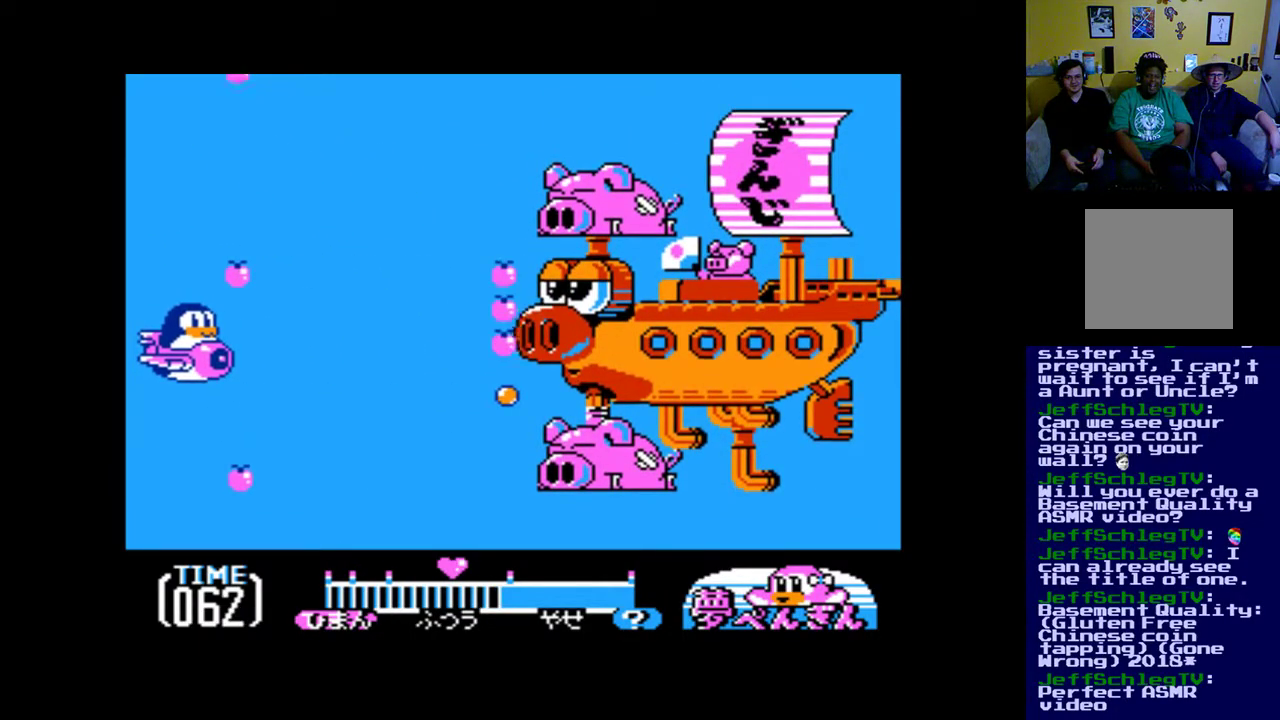
{"buttons": ["DPAD_DOWN"], "events": [[33, "B", "down"], [33, "DPAD_RIGHT", "down"], [33, "DPAD_UP", "up"], [133, "B", "up"], [200, "B", "down"], [200, "DPAD_UP", "down"], [267, "DPAD_UP", "up"], [300, "B", "up"], [300, "DPAD_DOWN", "down"], [333, "DPAD_RIGHT", "up"], [367, "B", "down"], [500, "B", "up"]]}
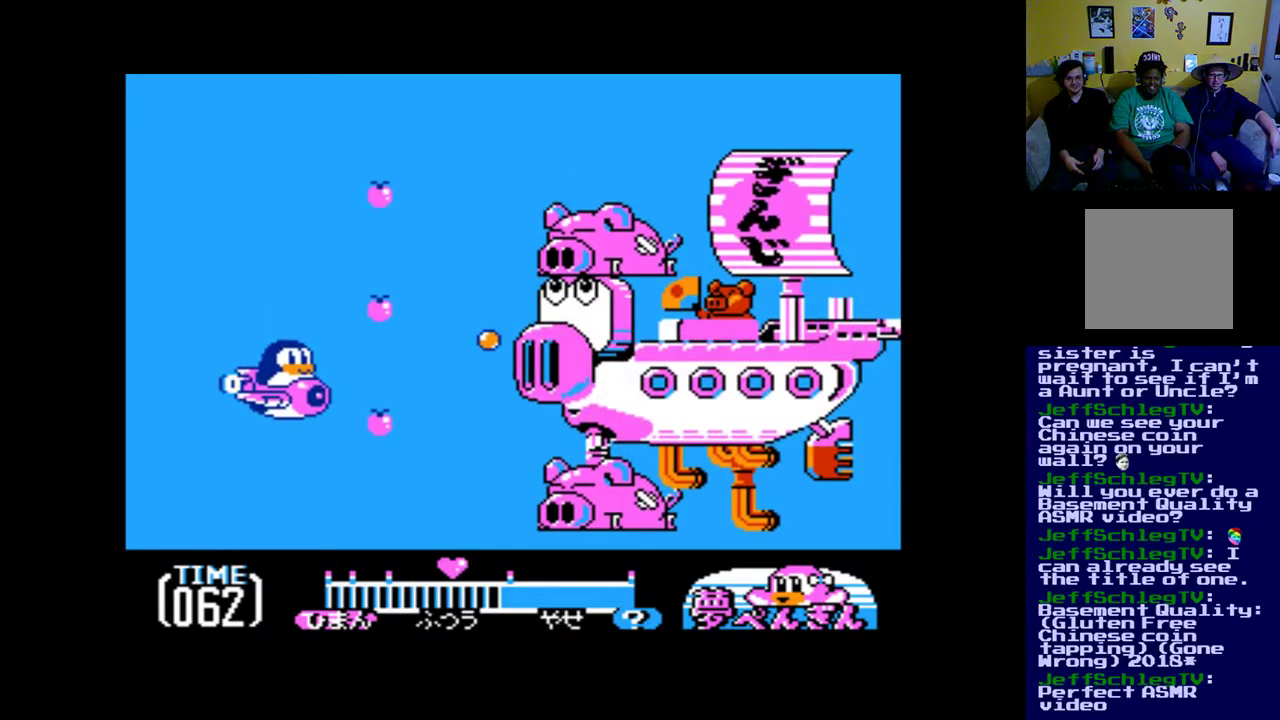
{"buttons": ["DPAD_RIGHT"]}
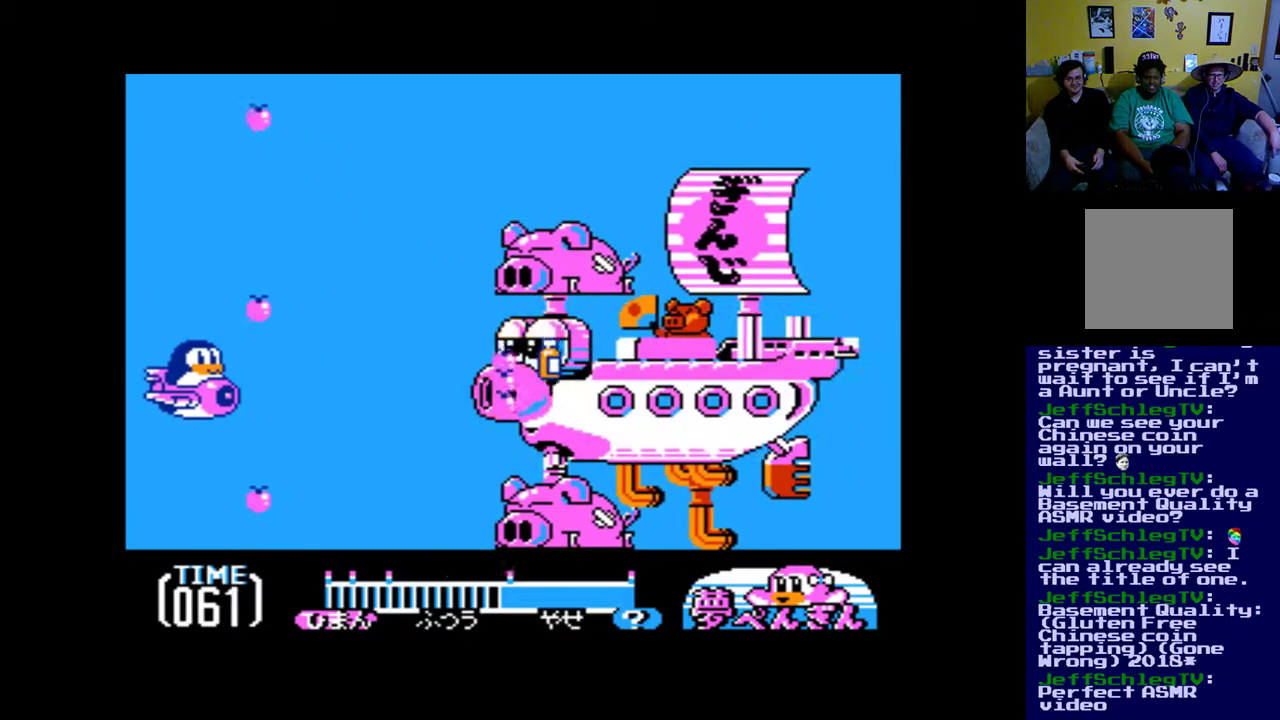
{"buttons": ["B", "DPAD_LEFT"]}
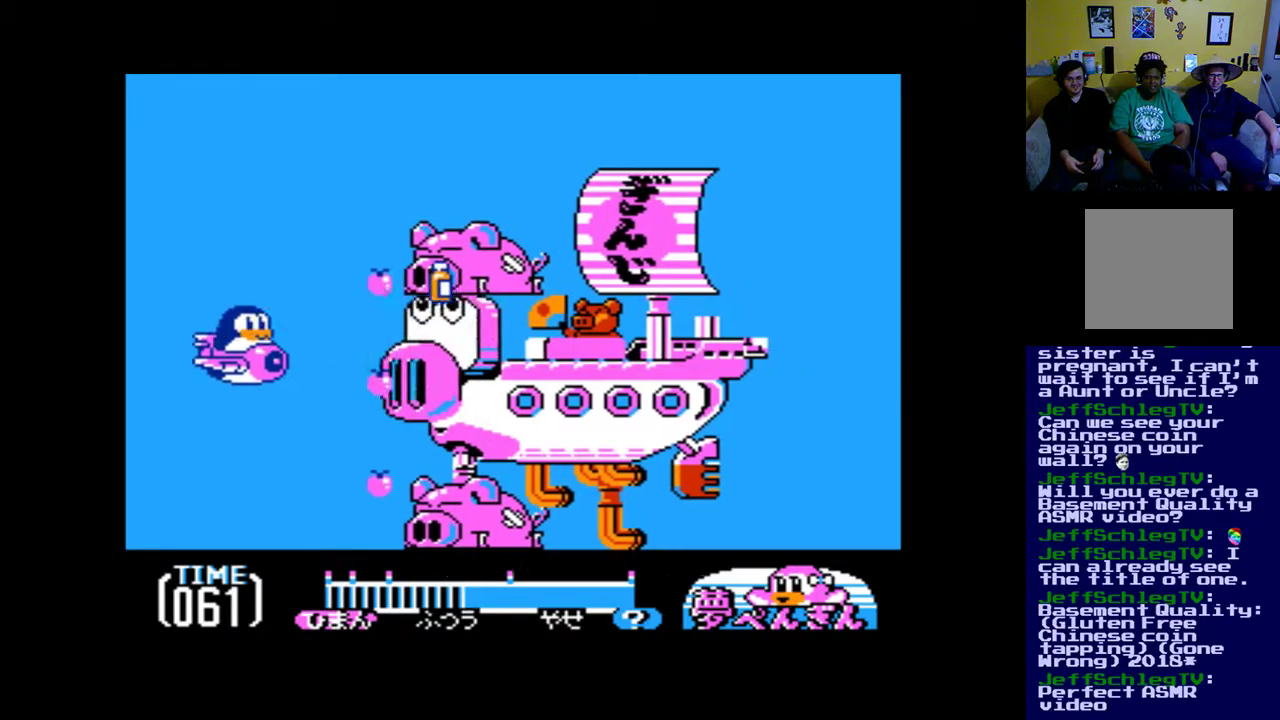
{"buttons": ["DPAD_LEFT"], "events": [[100, "B", "up"], [100, "DPAD_DOWN", "down"], [167, "DPAD_LEFT", "up"], [200, "B", "down"], [267, "B", "up"], [367, "B", "down"], [433, "DPAD_LEFT", "down"], [467, "B", "up"], [467, "DPAD_DOWN", "up"]]}
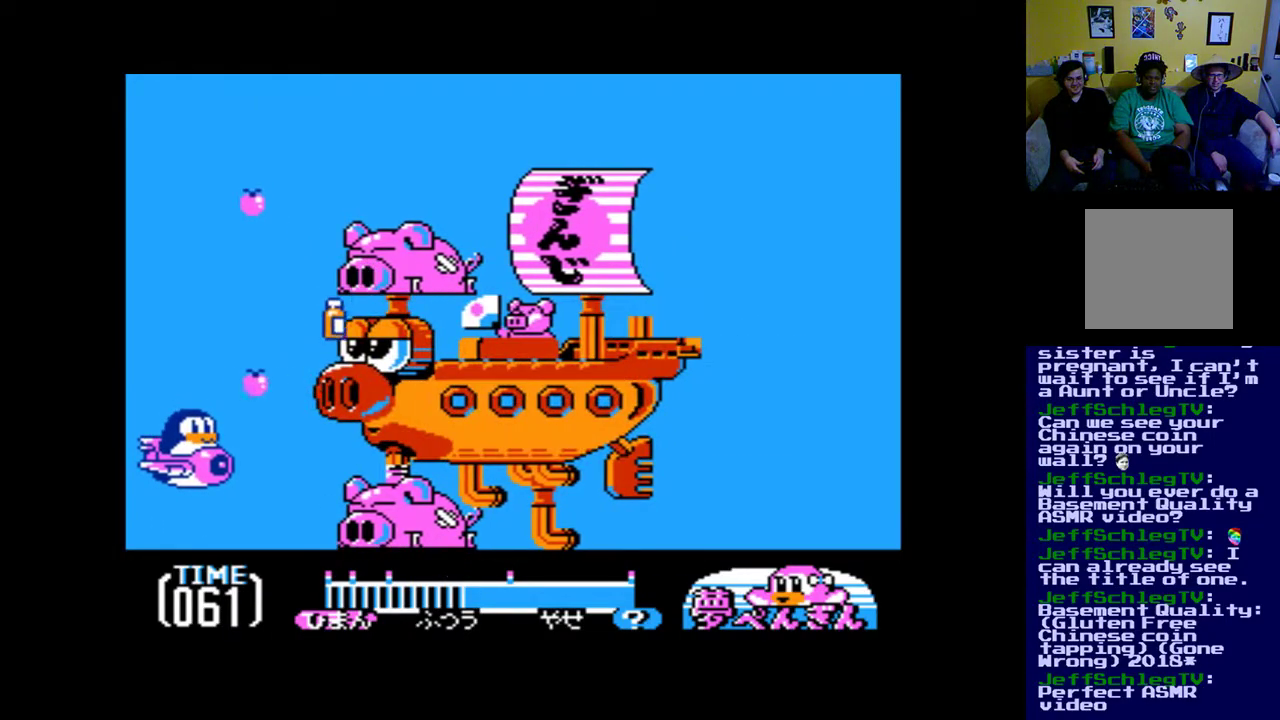
{"buttons": ["B", "DPAD_RIGHT"]}
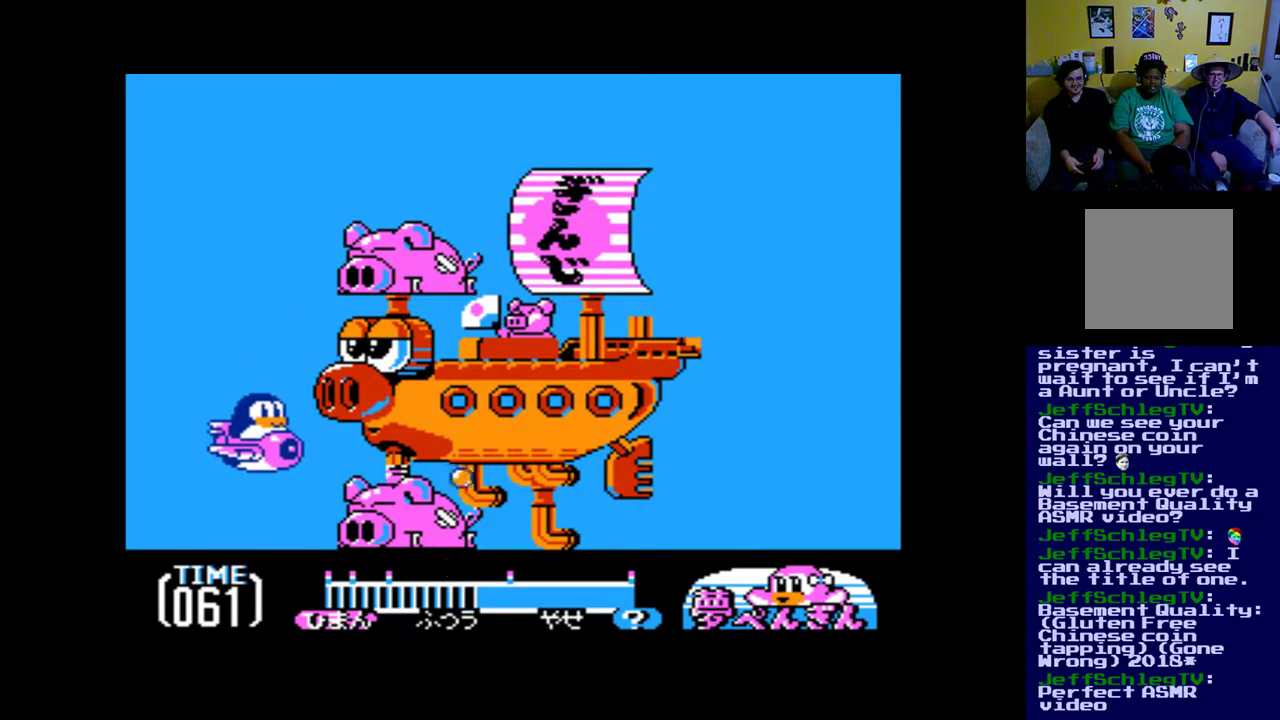
{"buttons": ["B", "DPAD_LEFT"], "events": [[33, "B", "up"], [100, "B", "down"], [100, "DPAD_LEFT", "down"], [100, "DPAD_RIGHT", "up"], [100, "DPAD_UP", "down"], [167, "DPAD_UP", "up"], [200, "B", "up"], [300, "B", "down"], [300, "DPAD_UP", "down"], [367, "DPAD_LEFT", "up"], [400, "B", "up"], [467, "DPAD_LEFT", "down"], [500, "B", "down"], [500, "DPAD_UP", "up"]]}
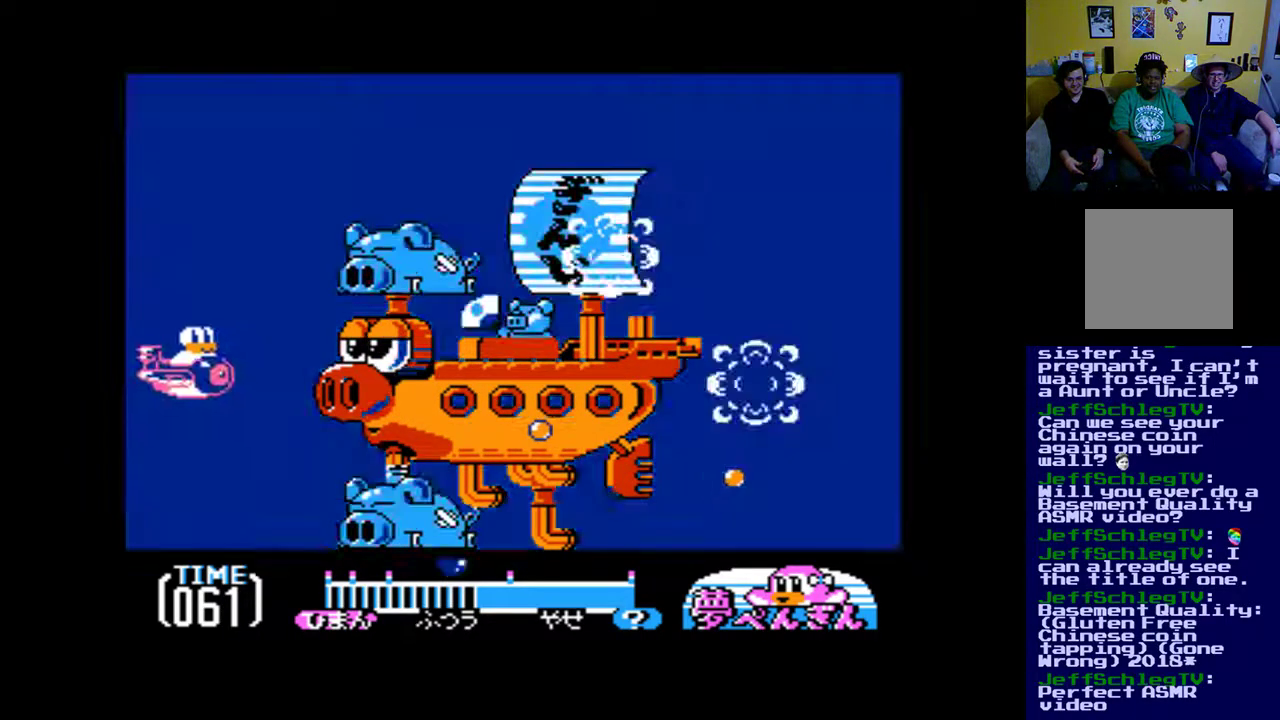
{"buttons": ["B"], "events": [[67, "B", "up"], [67, "DPAD_LEFT", "up"], [133, "B", "down"], [233, "B", "up"], [233, "DPAD_LEFT", "down"], [367, "B", "down"], [433, "B", "up"], [433, "DPAD_LEFT", "up"], [500, "B", "down"]]}
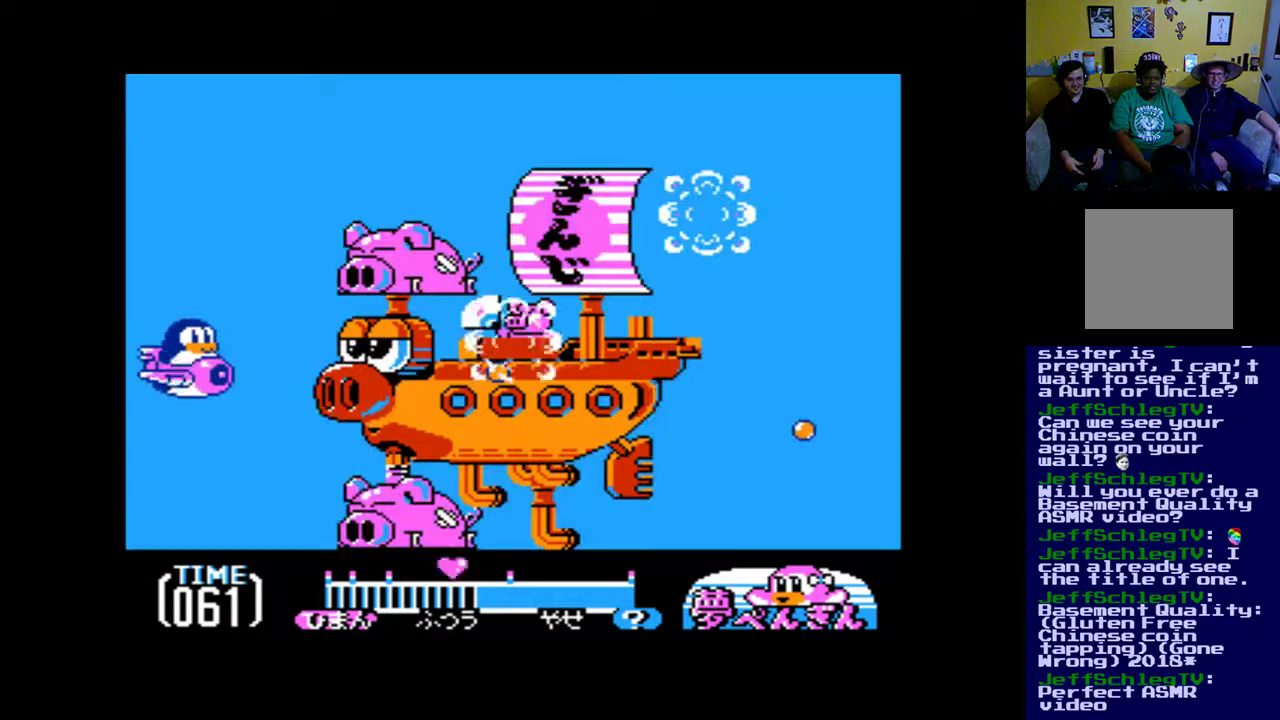
{"buttons": ["DPAD_DOWN", "DPAD_RIGHT"]}
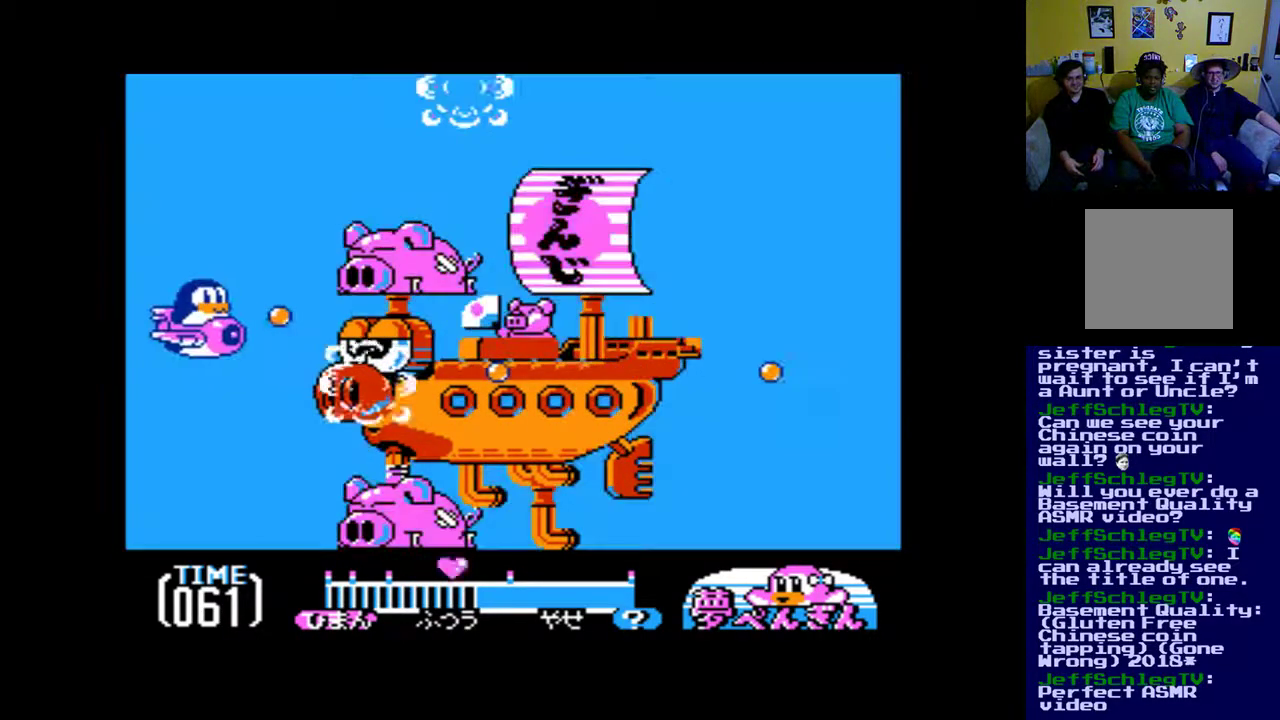
{"buttons": ["DPAD_RIGHT"]}
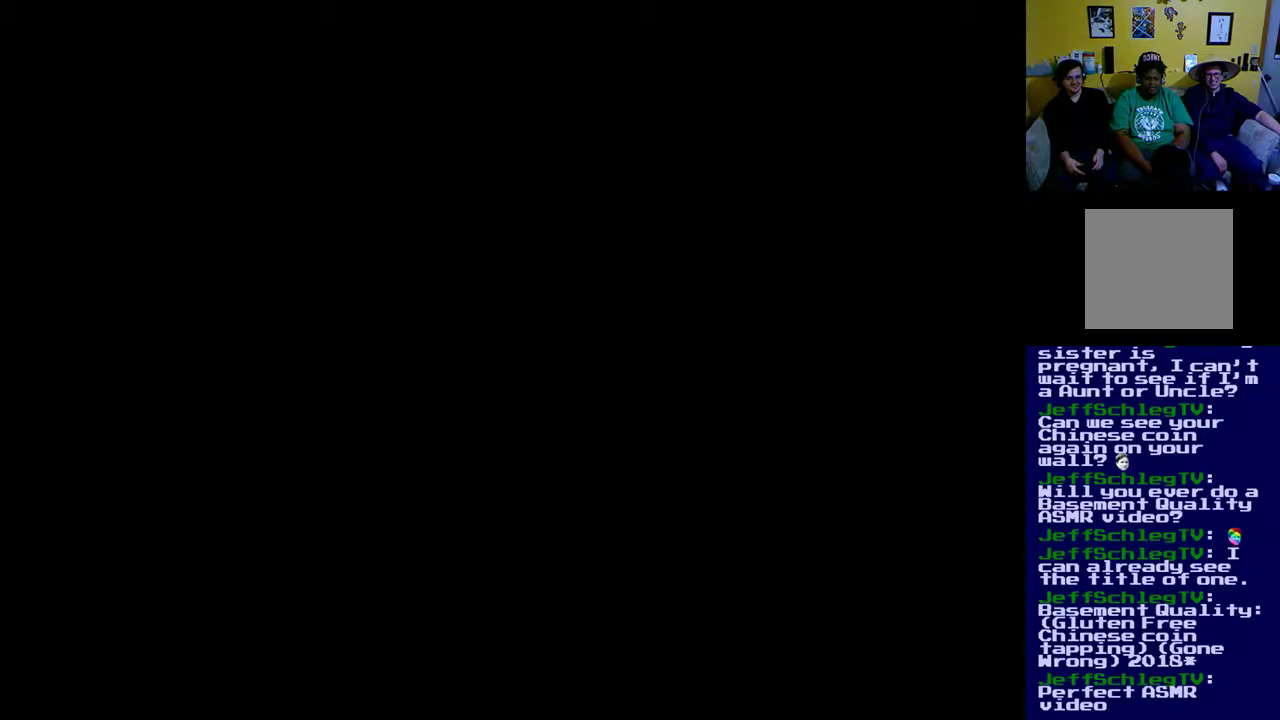
{"buttons": ["B", "DPAD_RIGHT"], "events": [[67, "DPAD_RIGHT", "up"], [67, "DPAD_UP", "down"], [100, "B", "down"], [100, "DPAD_LEFT", "down"], [167, "B", "up"], [267, "DPAD_LEFT", "up"], [300, "B", "down"], [300, "DPAD_UP", "up"], [367, "B", "up"], [500, "B", "down"], [500, "DPAD_RIGHT", "down"]]}
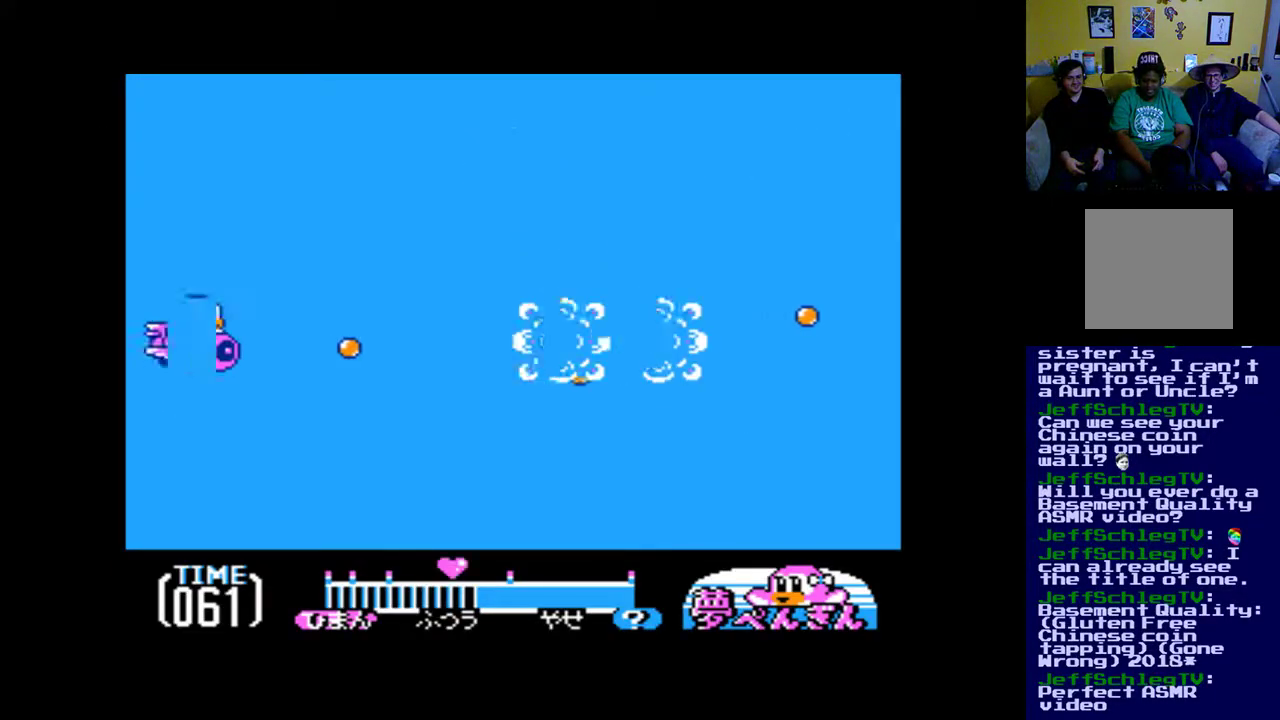
{"buttons": ["DPAD_RIGHT"], "events": [[100, "B", "up"], [167, "DPAD_UP", "down"], [200, "B", "down"], [233, "DPAD_UP", "up"], [300, "B", "up"], [400, "B", "down"], [467, "B", "up"]]}
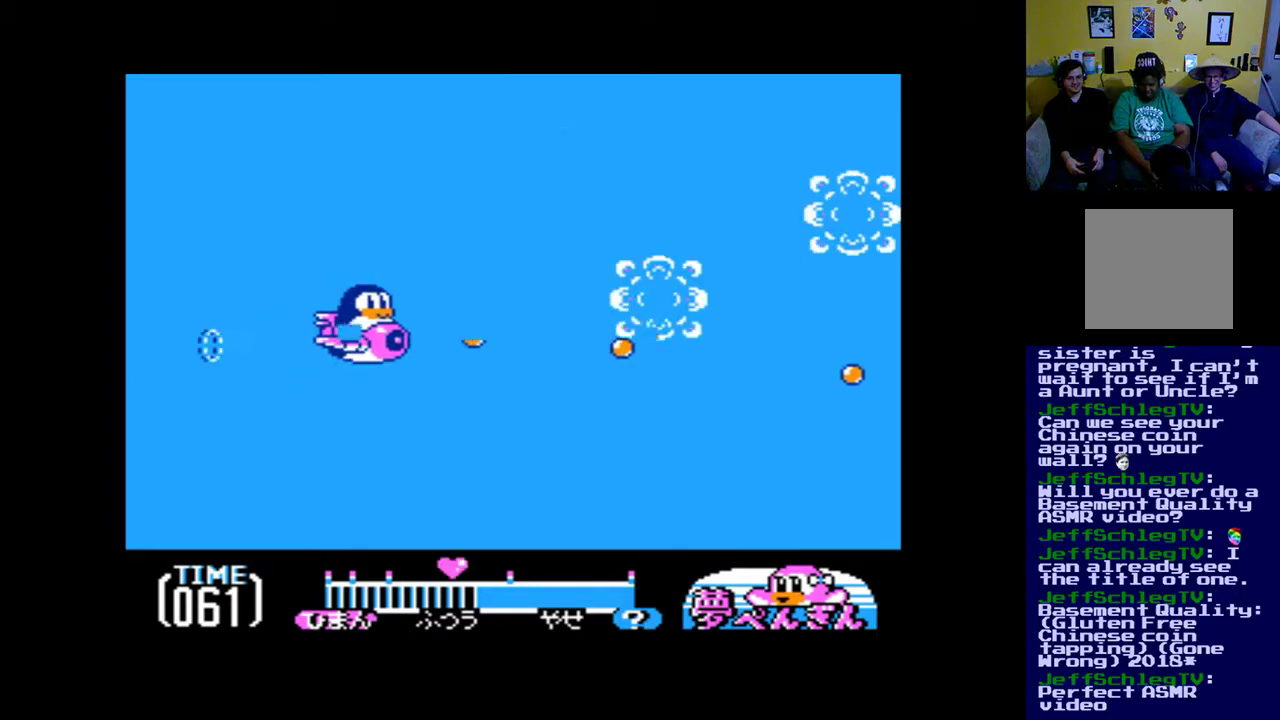
{"buttons": ["DPAD_RIGHT"], "events": [[133, "B", "down"], [233, "B", "up"], [367, "B", "down"], [433, "B", "up"]]}
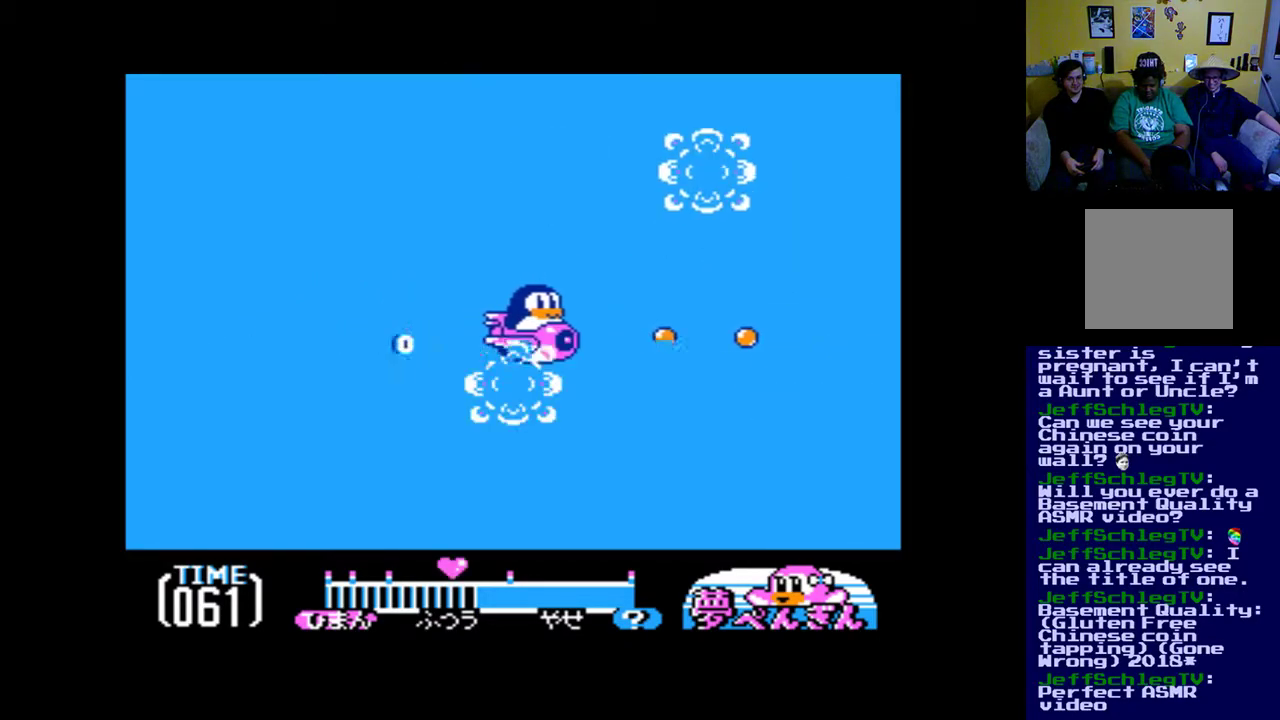
{"buttons": [], "events": [[33, "DPAD_RIGHT", "up"], [67, "B", "down"], [133, "B", "up"], [267, "B", "down"], [267, "DPAD_LEFT", "down"], [367, "B", "up"], [467, "DPAD_LEFT", "up"]]}
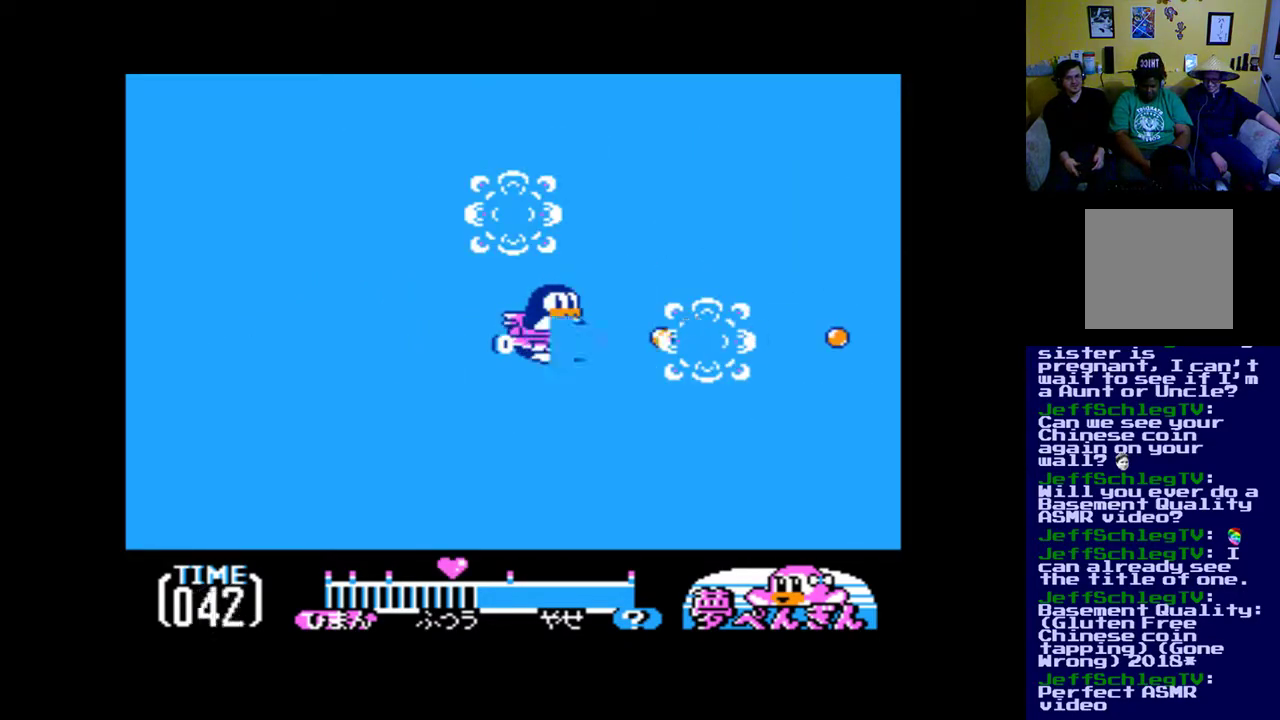
{"buttons": [], "events": [[67, "B", "down"], [167, "B", "up"]]}